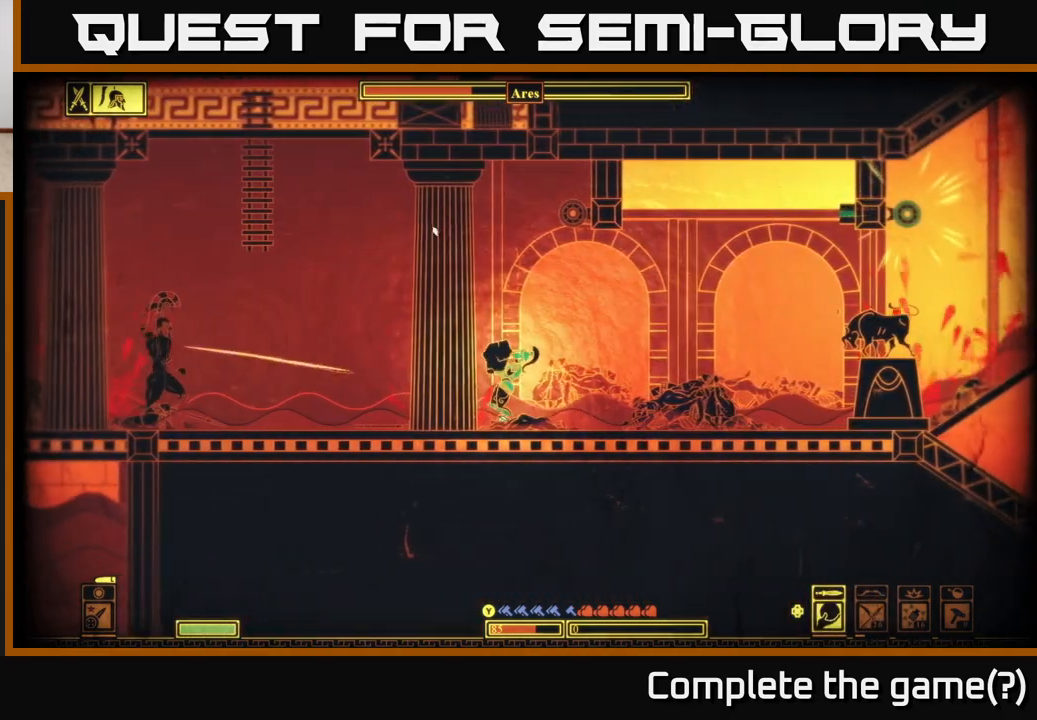
Gameplay with a controller (Xbox layout); each line is a JSON object with the inputs held at the frame after it. "events" lists button and stick changes between this image and that frame as [ms after this image, input, new state], when the widget could be followed in between.
{"buttons": [], "left_stick": "left", "right_stick": "up-left", "events": []}
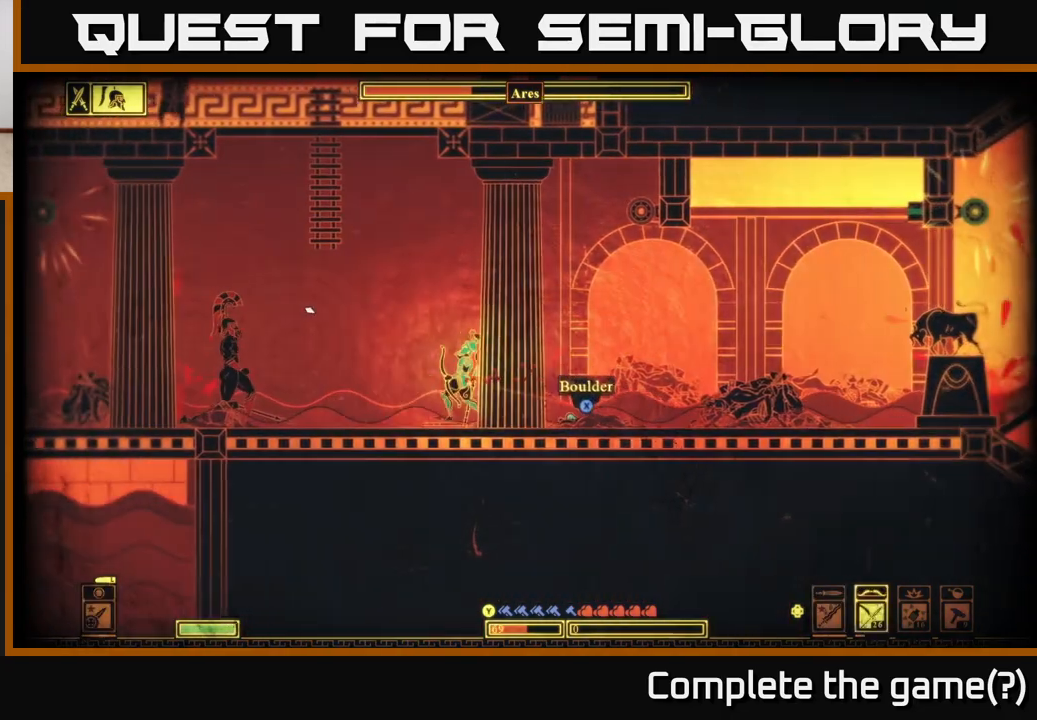
{"buttons": ["X"], "left_stick": "right", "right_stick": "center", "events": [[83, "left_stick", "right"], [100, "right_stick", "center"], [233, "X", "down"]]}
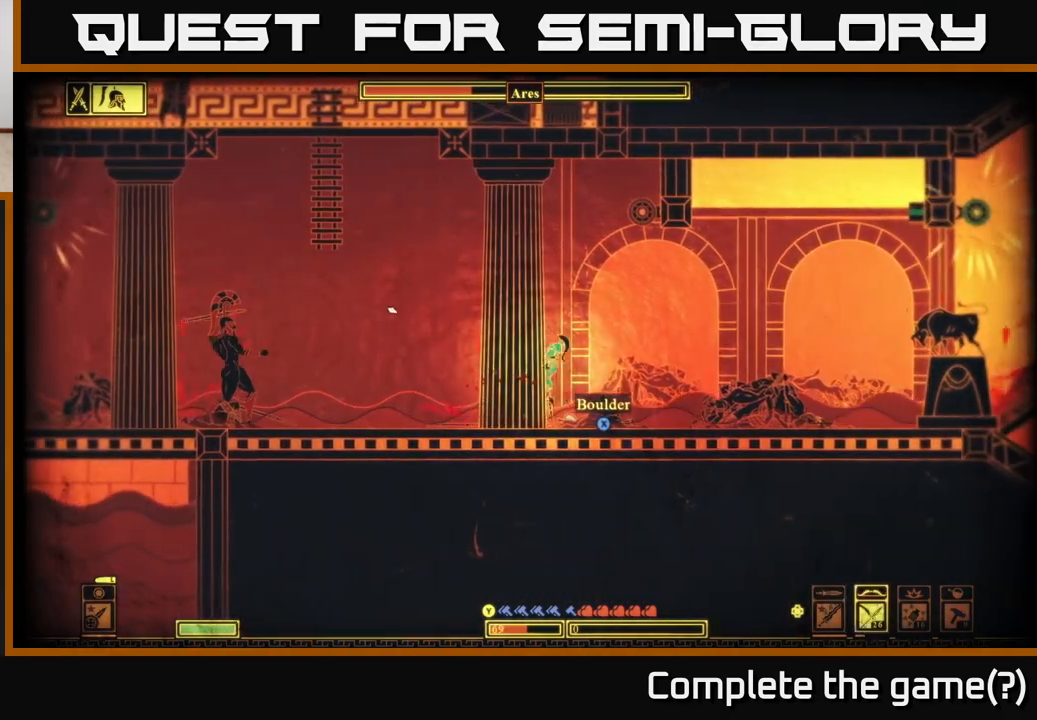
{"buttons": ["X"], "left_stick": "right", "right_stick": "center", "events": []}
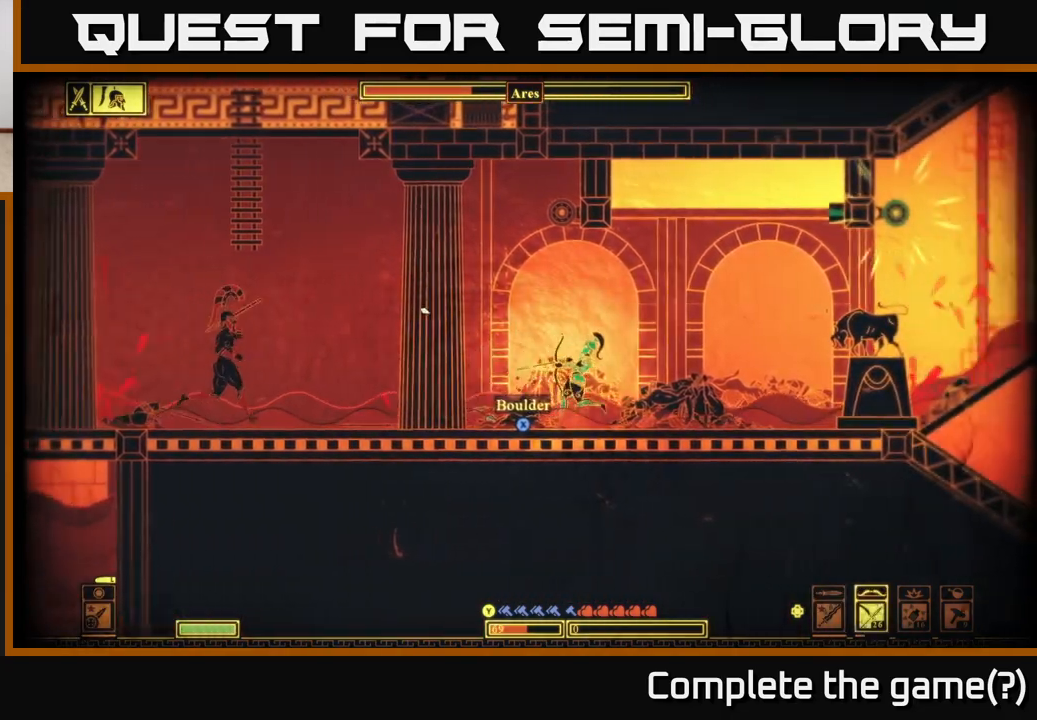
{"buttons": ["X"], "left_stick": "right", "right_stick": "center", "events": [[50, "X", "up"], [117, "X", "down"], [233, "left_stick", "left"], [383, "left_stick", "center"], [467, "left_stick", "right"]]}
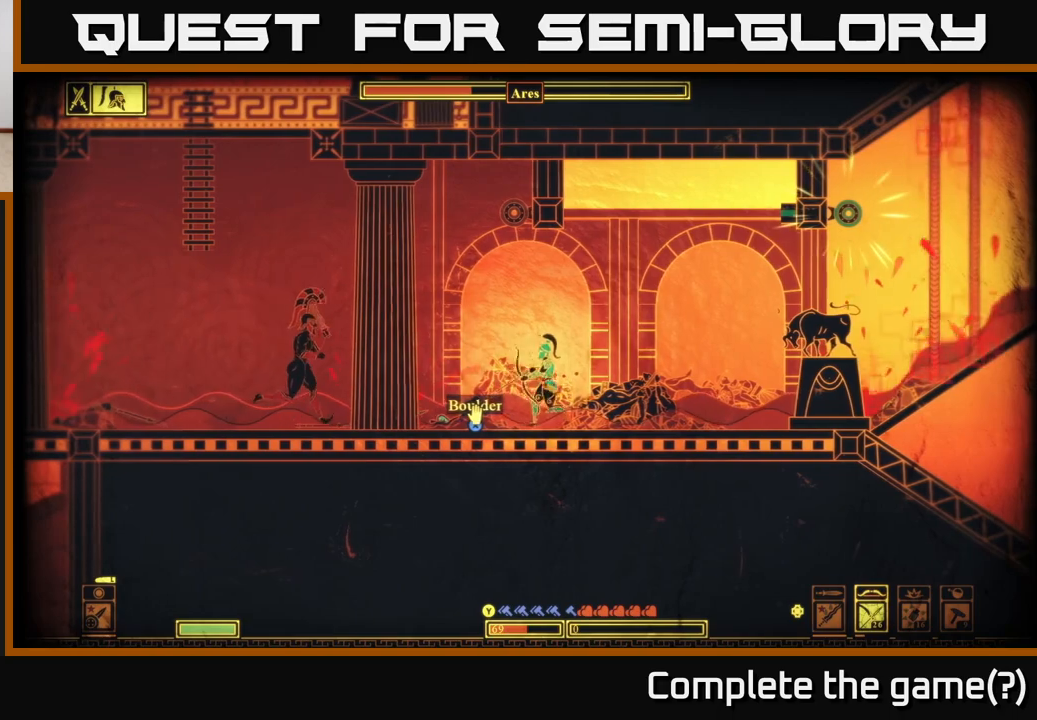
{"buttons": [], "left_stick": "right", "right_stick": "up-left", "events": [[183, "X", "up"], [267, "R2", "down"], [317, "right_stick", "up-left"], [383, "R2", "up"]]}
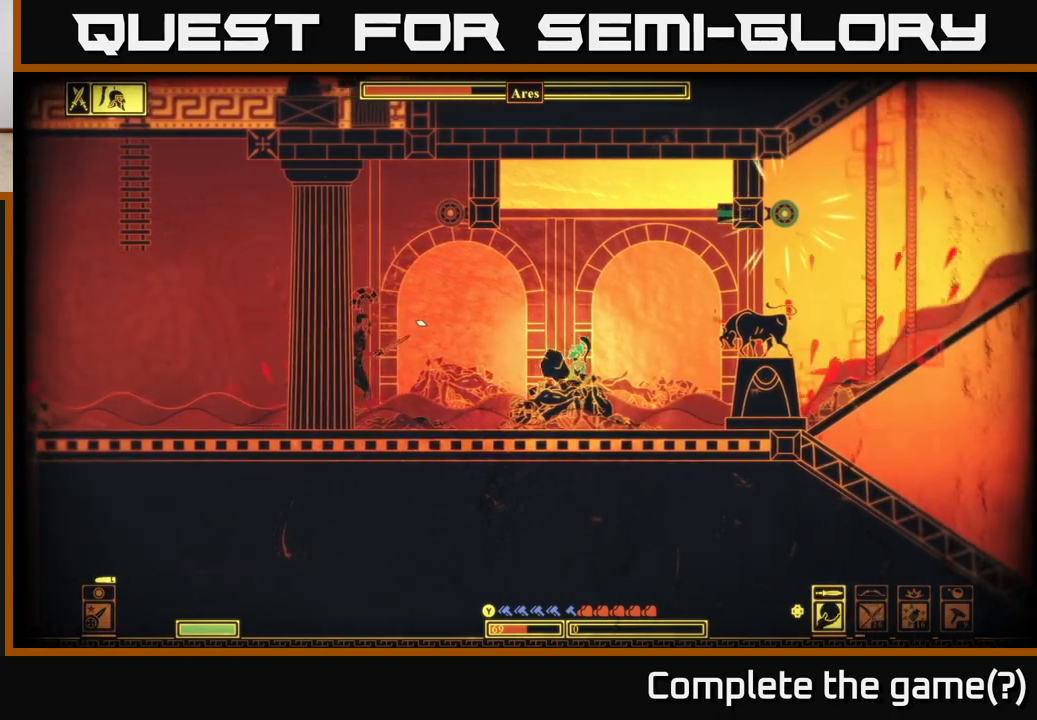
{"buttons": [], "left_stick": "right", "right_stick": "up-left", "events": []}
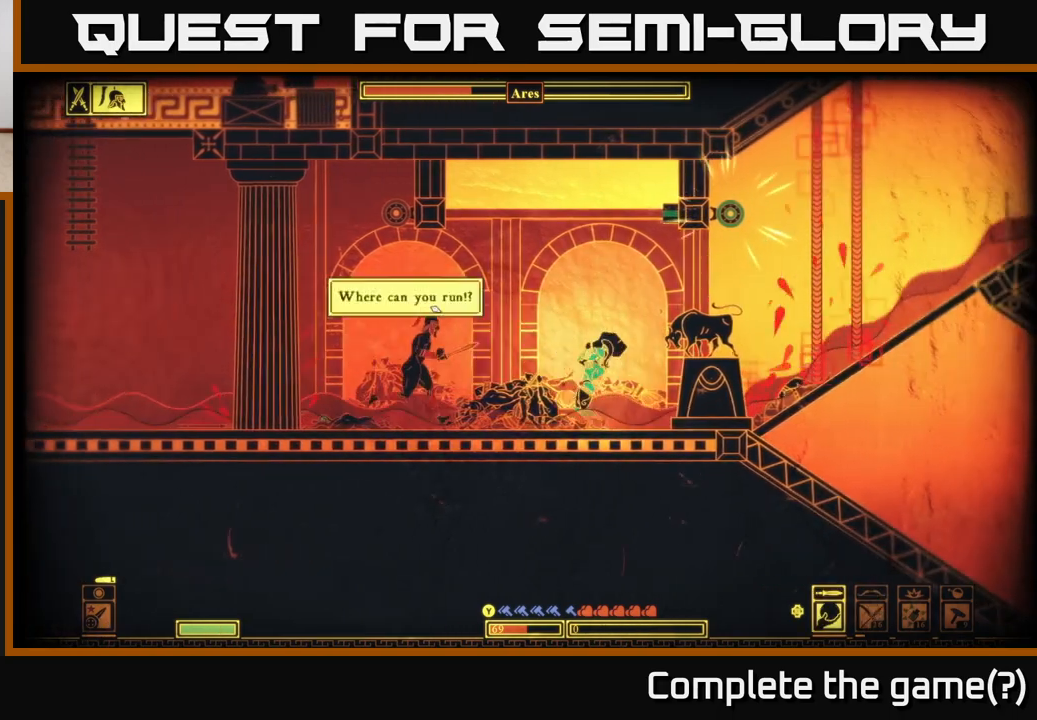
{"buttons": [], "left_stick": "right", "right_stick": "up-left", "events": [[133, "left_stick", "left"], [283, "left_stick", "right"]]}
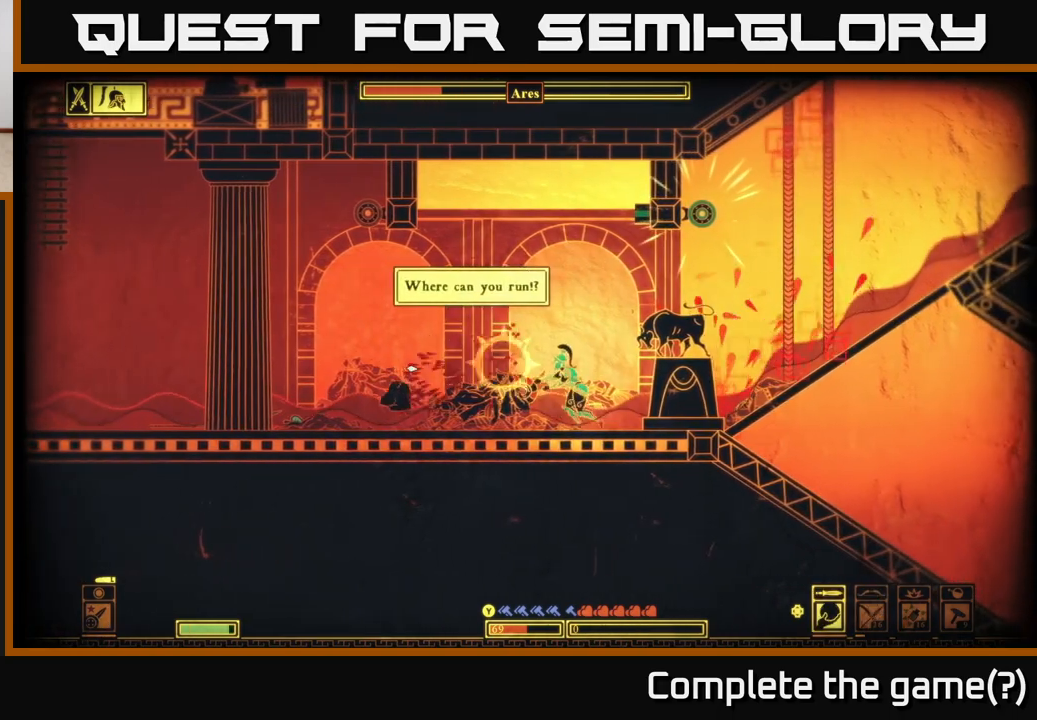
{"buttons": [], "left_stick": "right", "right_stick": "center", "events": [[50, "right_stick", "center"]]}
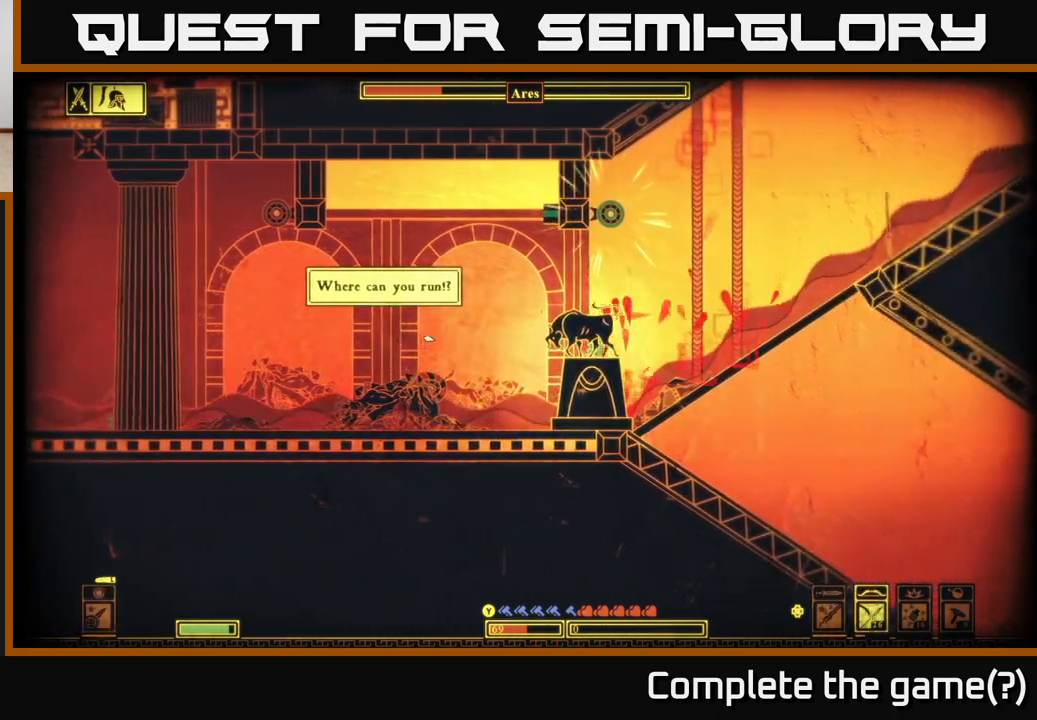
{"buttons": [], "left_stick": "left", "right_stick": "center", "events": [[250, "left_stick", "up"], [317, "left_stick", "left"]]}
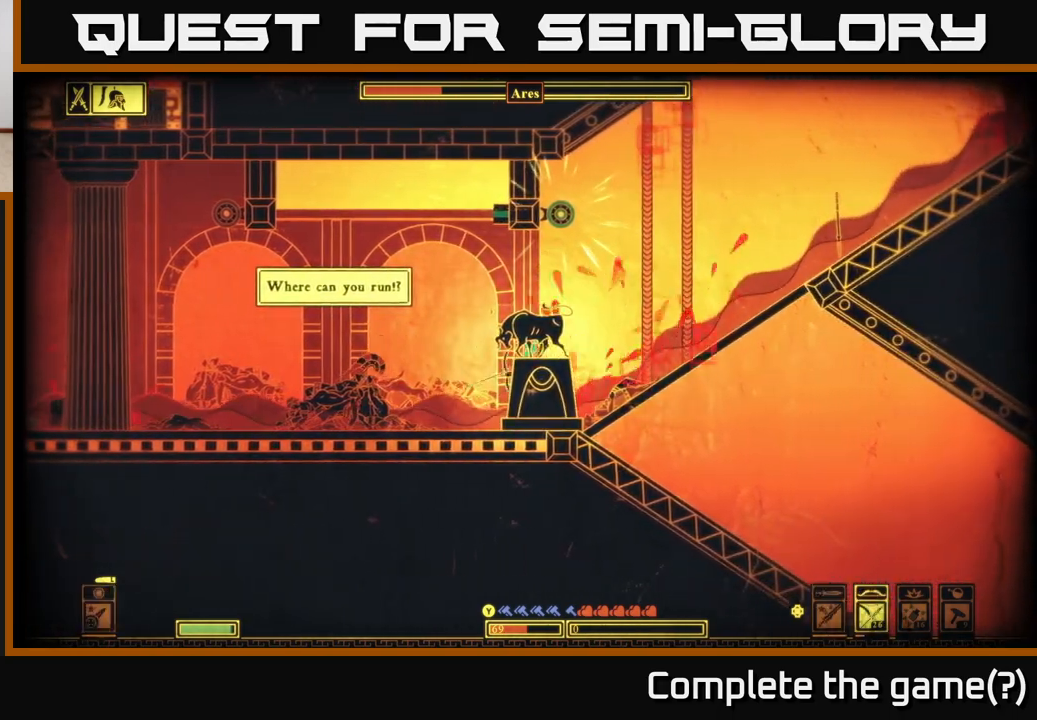
{"buttons": ["B"], "left_stick": "left", "right_stick": "center", "events": [[433, "B", "down"]]}
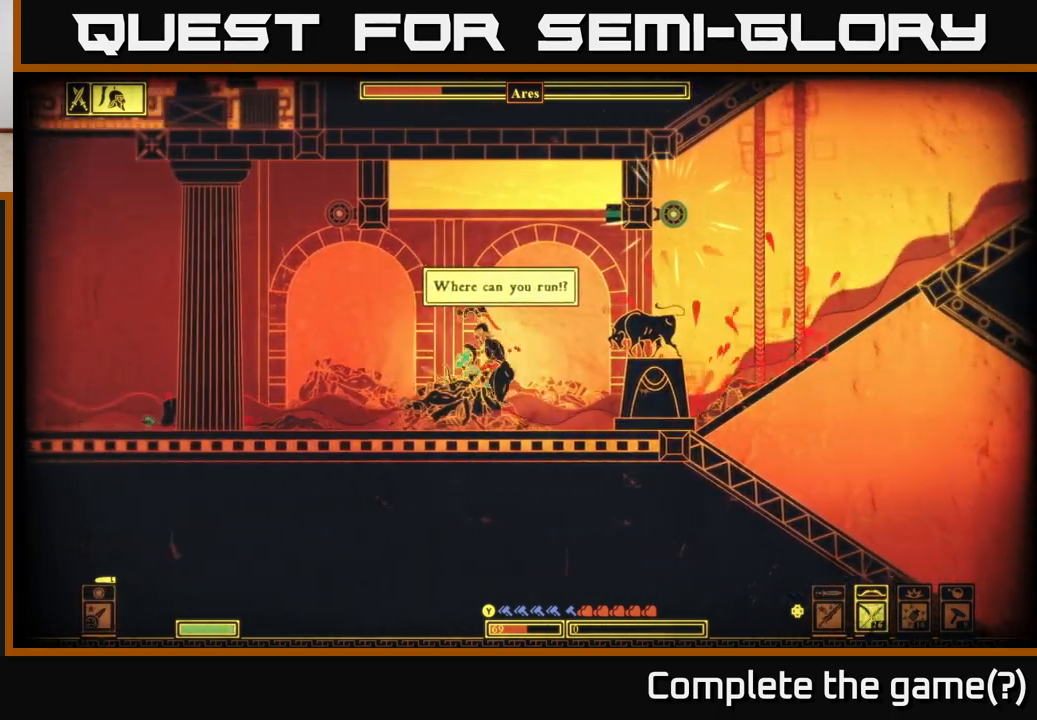
{"buttons": [], "left_stick": "left", "right_stick": "center", "events": [[267, "B", "up"]]}
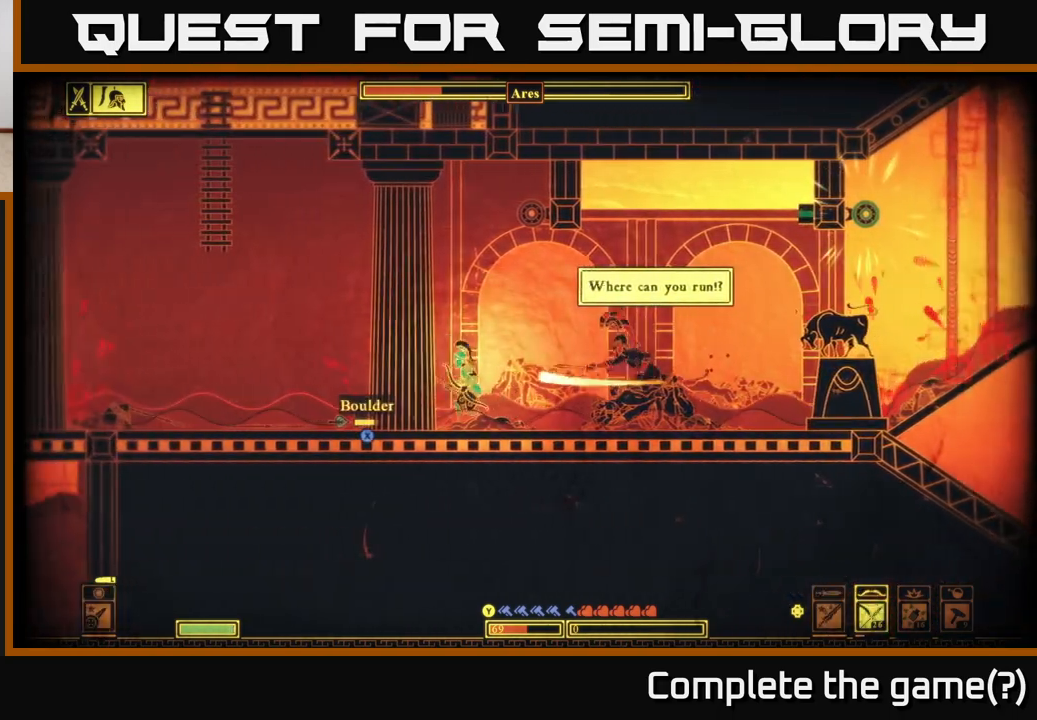
{"buttons": ["X"], "left_stick": "left", "right_stick": "center", "events": [[67, "X", "down"]]}
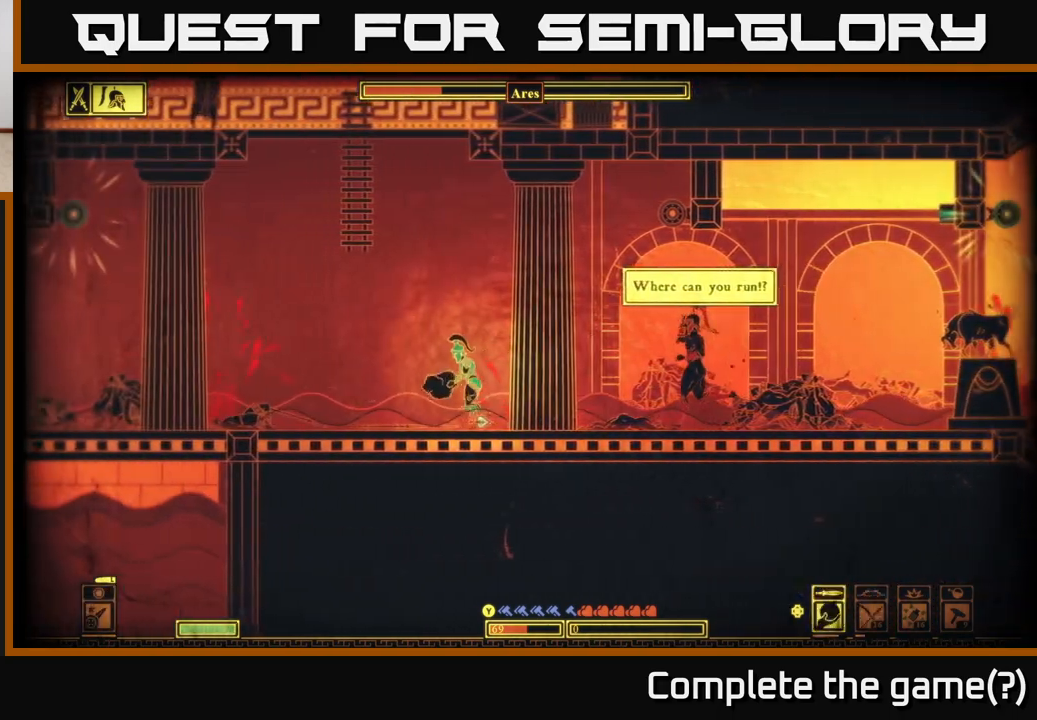
{"buttons": [], "left_stick": "left", "right_stick": "right", "events": [[83, "X", "up"], [250, "right_stick", "right"]]}
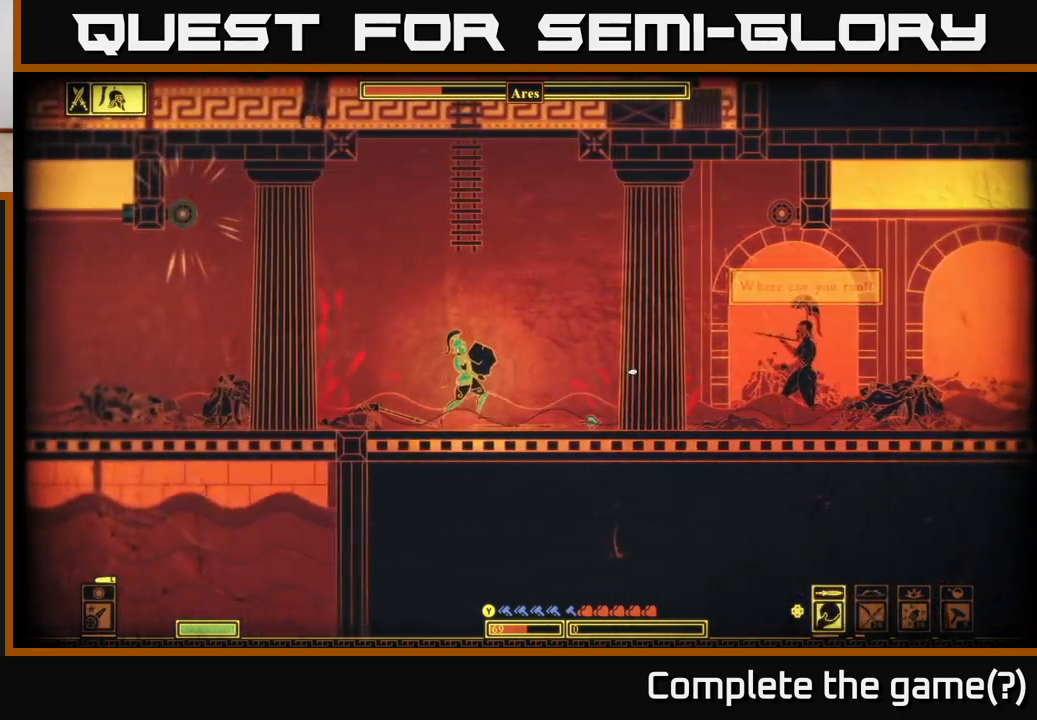
{"buttons": [], "left_stick": "left", "right_stick": "right", "events": []}
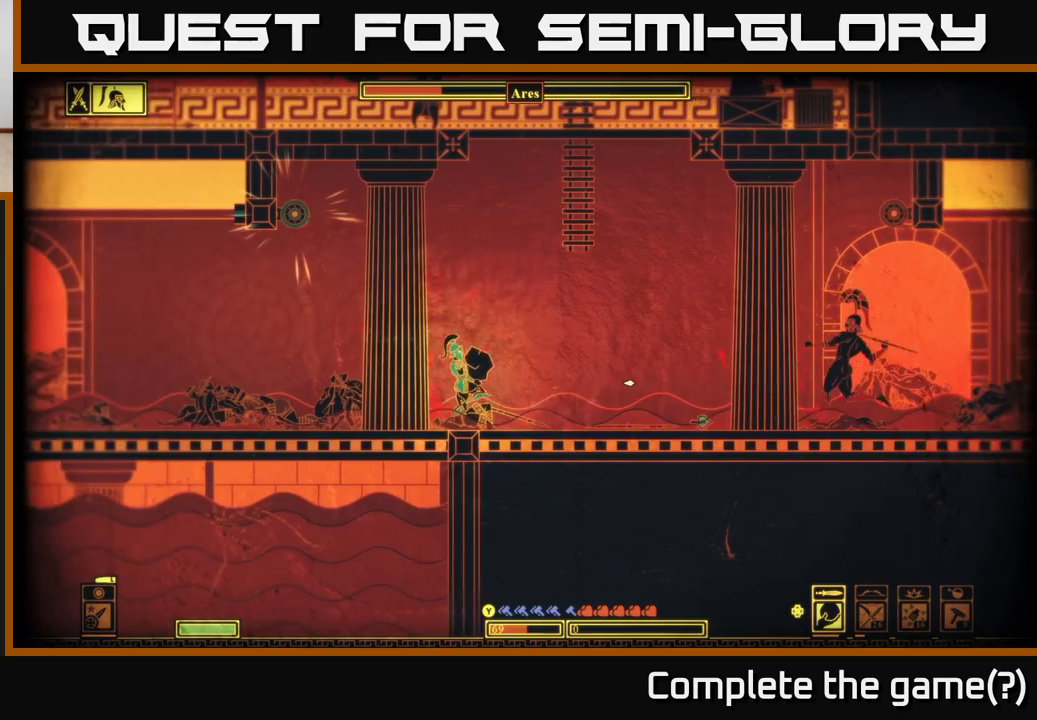
{"buttons": ["A"], "left_stick": "left", "right_stick": "center", "events": [[83, "right_stick", "center"], [100, "A", "down"]]}
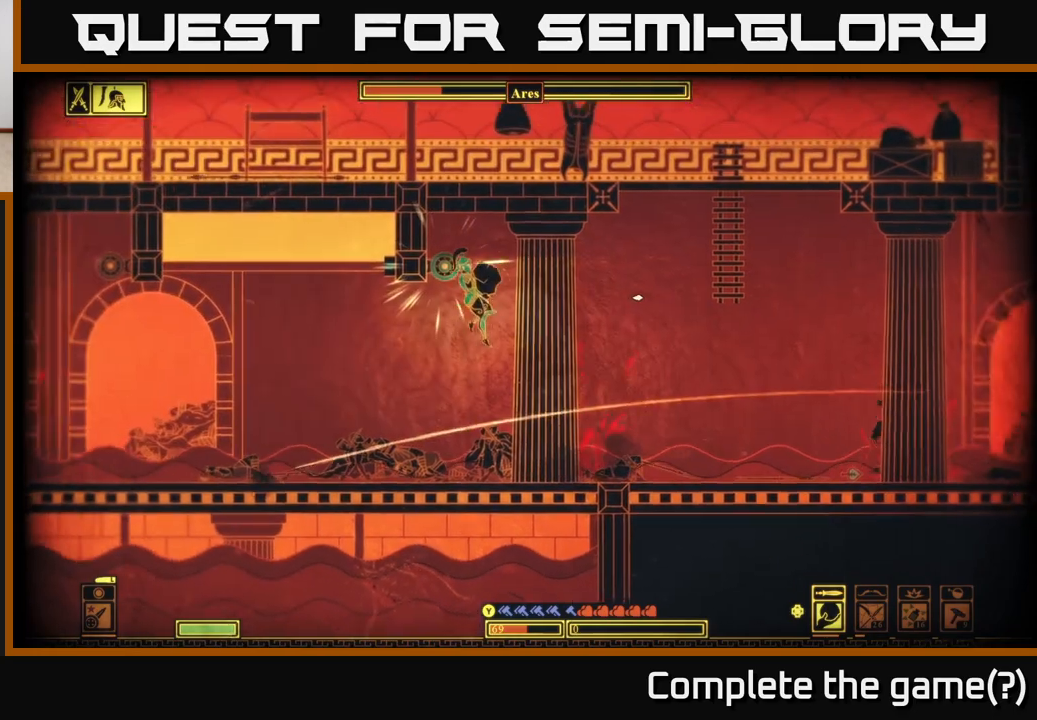
{"buttons": [], "left_stick": "center", "right_stick": "right", "events": [[50, "A", "up"], [250, "right_stick", "right"], [300, "left_stick", "center"], [350, "R2", "down"], [450, "R2", "up"]]}
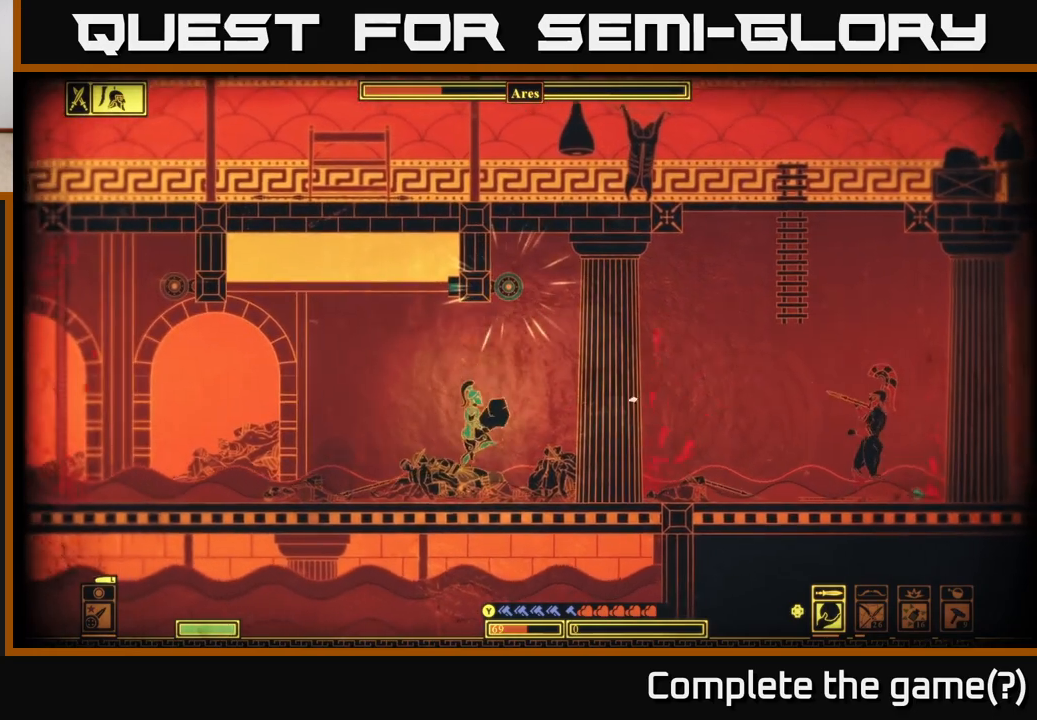
{"buttons": [], "left_stick": "right", "right_stick": "right", "events": [[183, "left_stick", "left"], [283, "left_stick", "center"], [333, "left_stick", "right"]]}
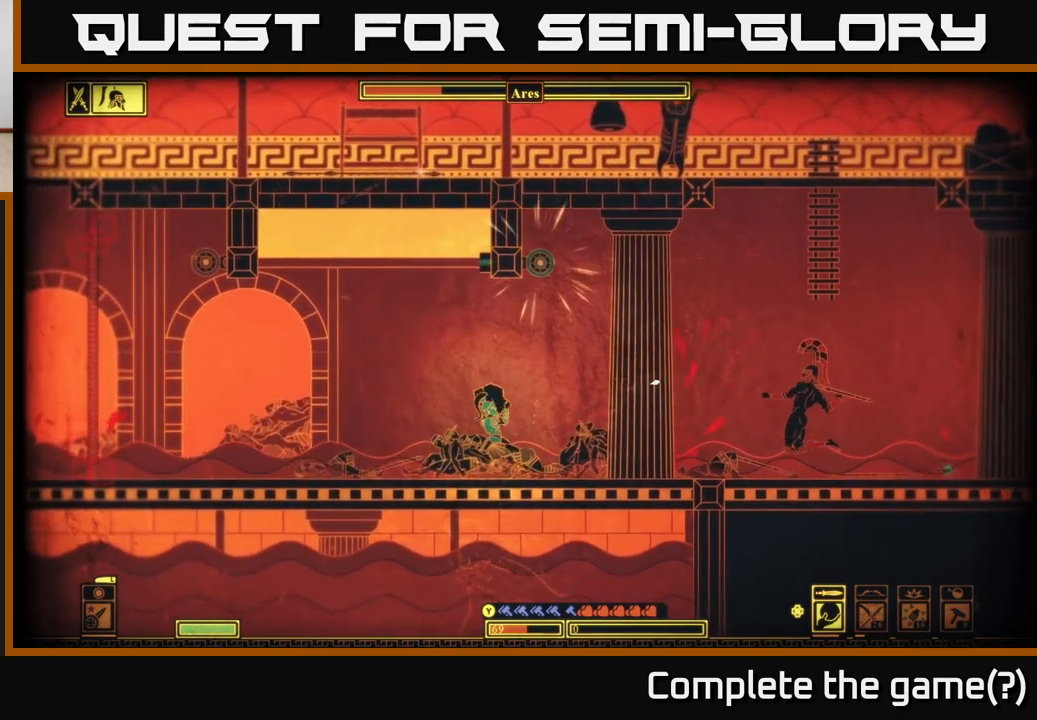
{"buttons": [], "left_stick": "right", "right_stick": "right", "events": []}
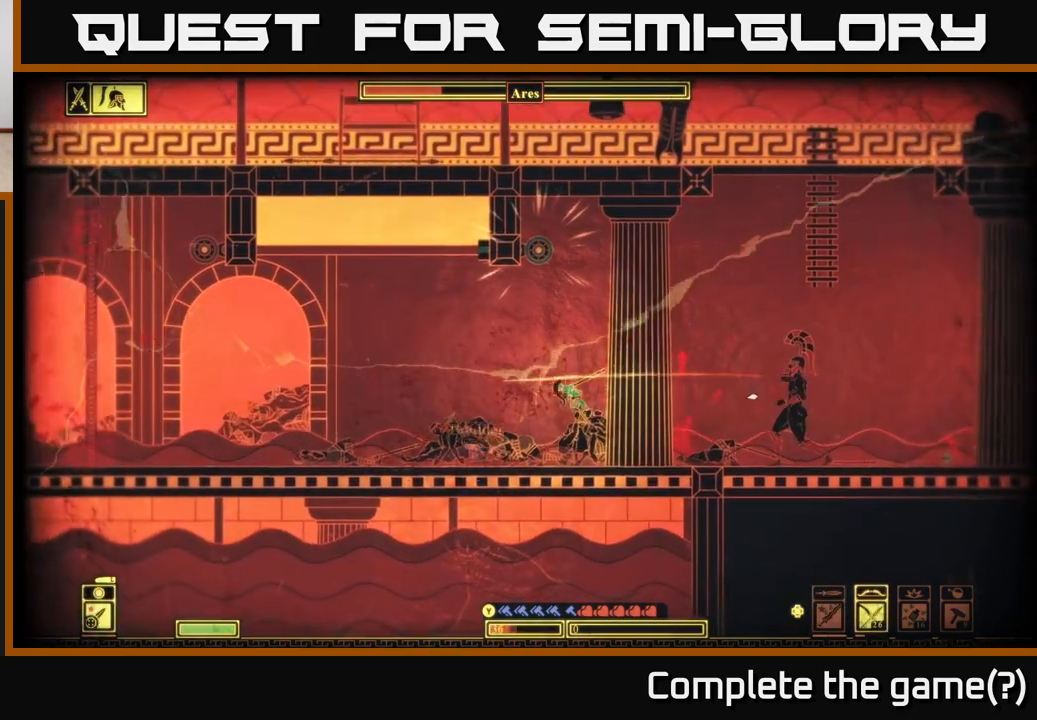
{"buttons": ["X"], "left_stick": "left", "right_stick": "center", "events": [[83, "left_stick", "left"], [150, "right_stick", "center"], [267, "X", "down"]]}
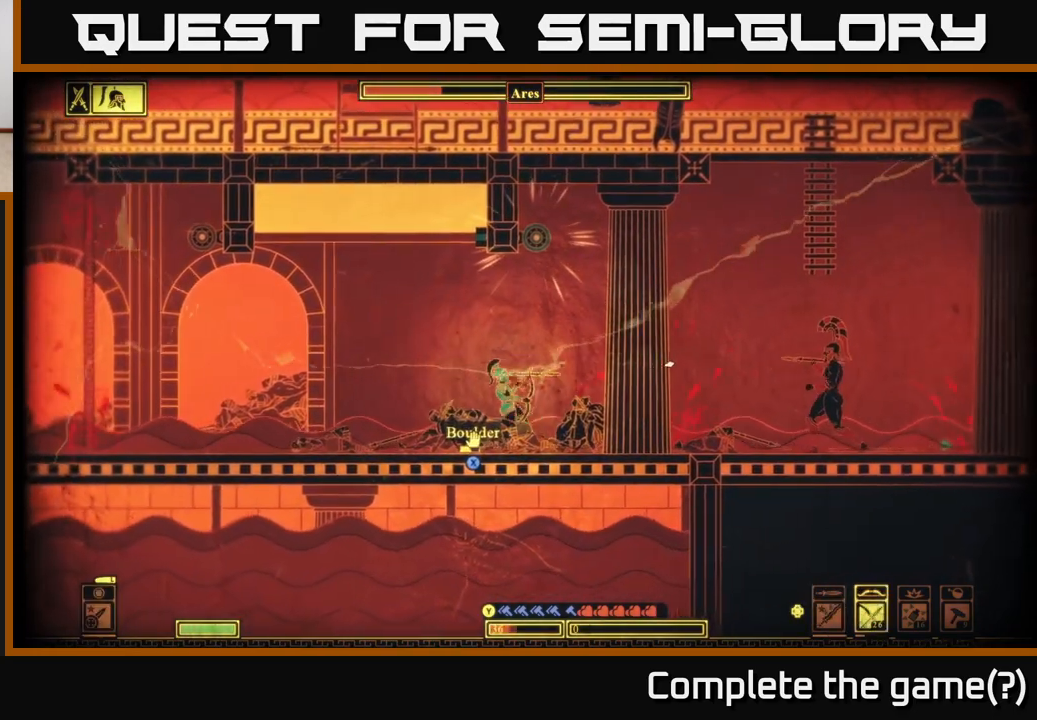
{"buttons": [], "left_stick": "center", "right_stick": "center", "events": [[400, "X", "up"], [467, "left_stick", "center"]]}
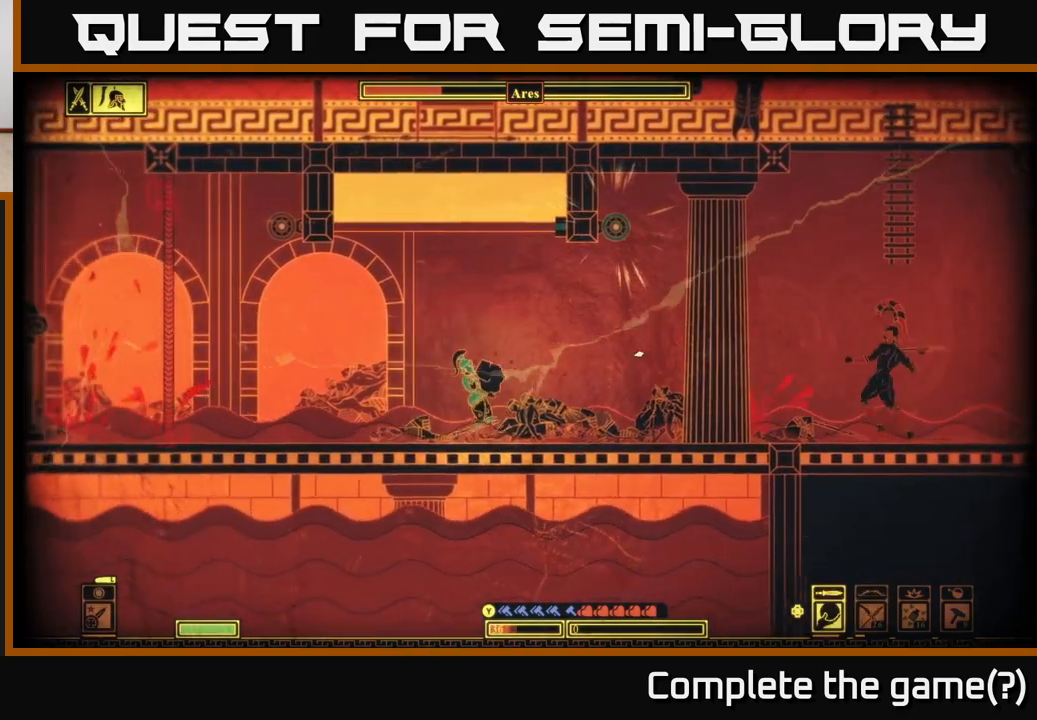
{"buttons": ["R2"], "left_stick": "center", "right_stick": "right", "events": [[33, "A", "down"], [383, "A", "up"], [467, "R2", "down"], [483, "right_stick", "right"]]}
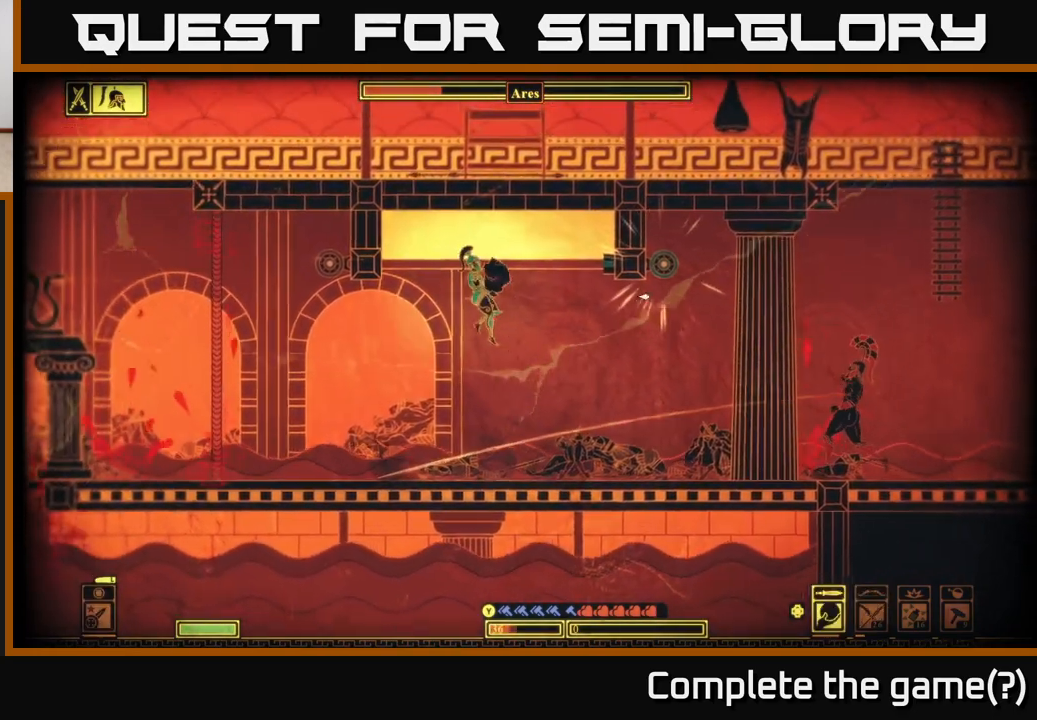
{"buttons": [], "left_stick": "left", "right_stick": "up-right", "events": [[67, "R2", "up"], [233, "right_stick", "up-right"], [450, "left_stick", "left"]]}
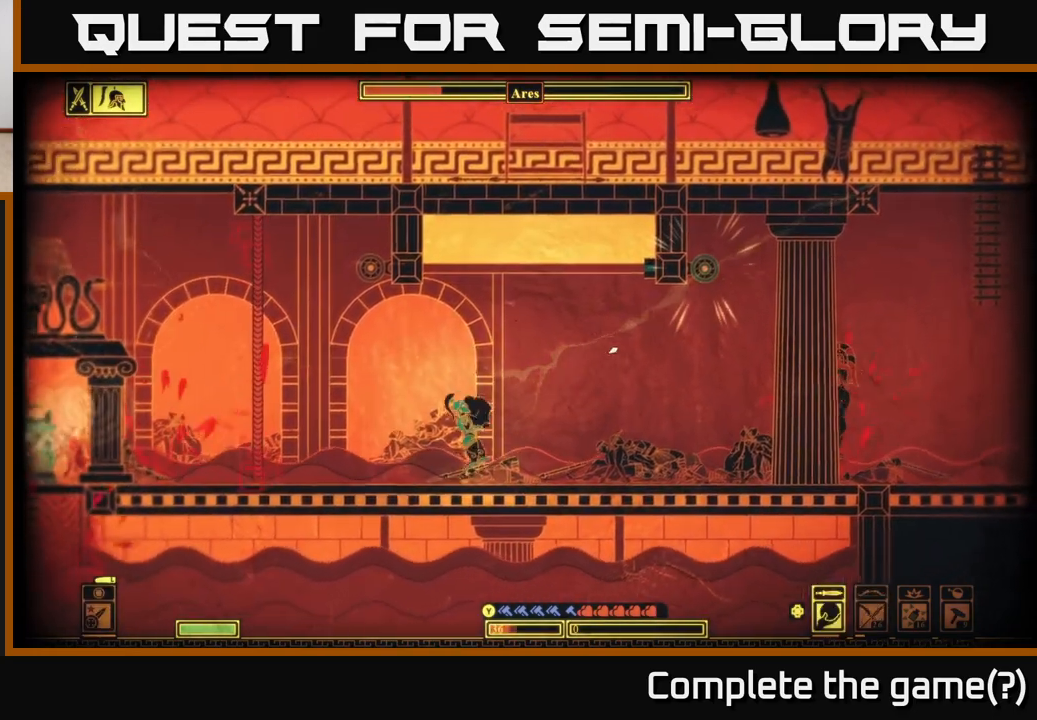
{"buttons": [], "left_stick": "right", "right_stick": "up-right", "events": [[83, "left_stick", "right"]]}
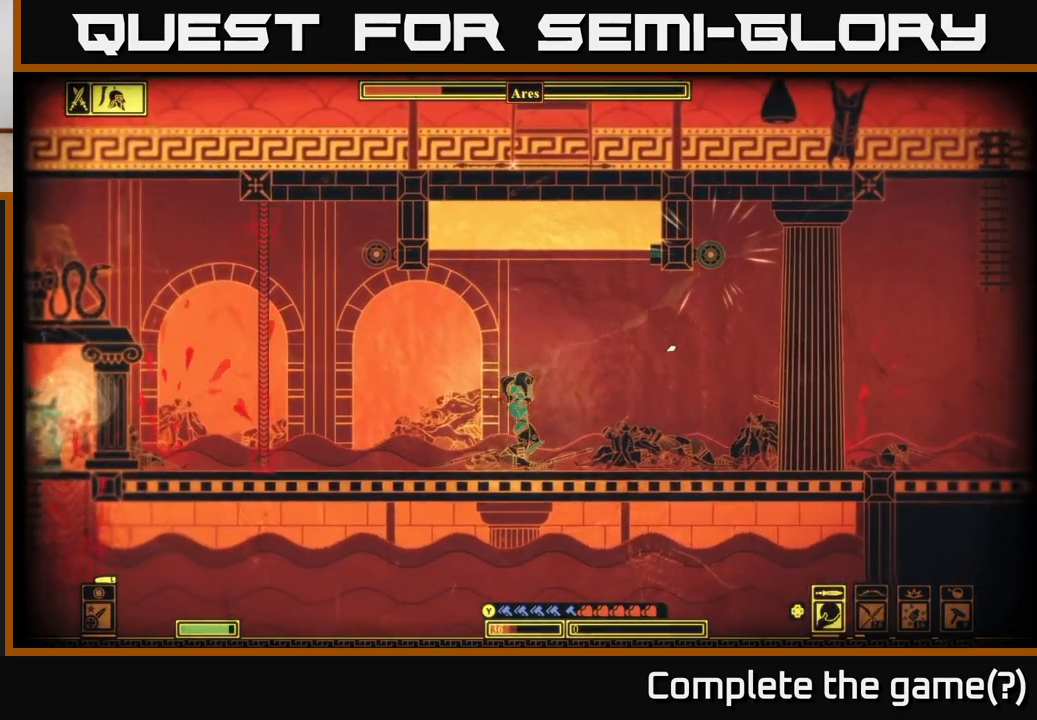
{"buttons": [], "left_stick": "right", "right_stick": "center", "events": [[383, "right_stick", "center"]]}
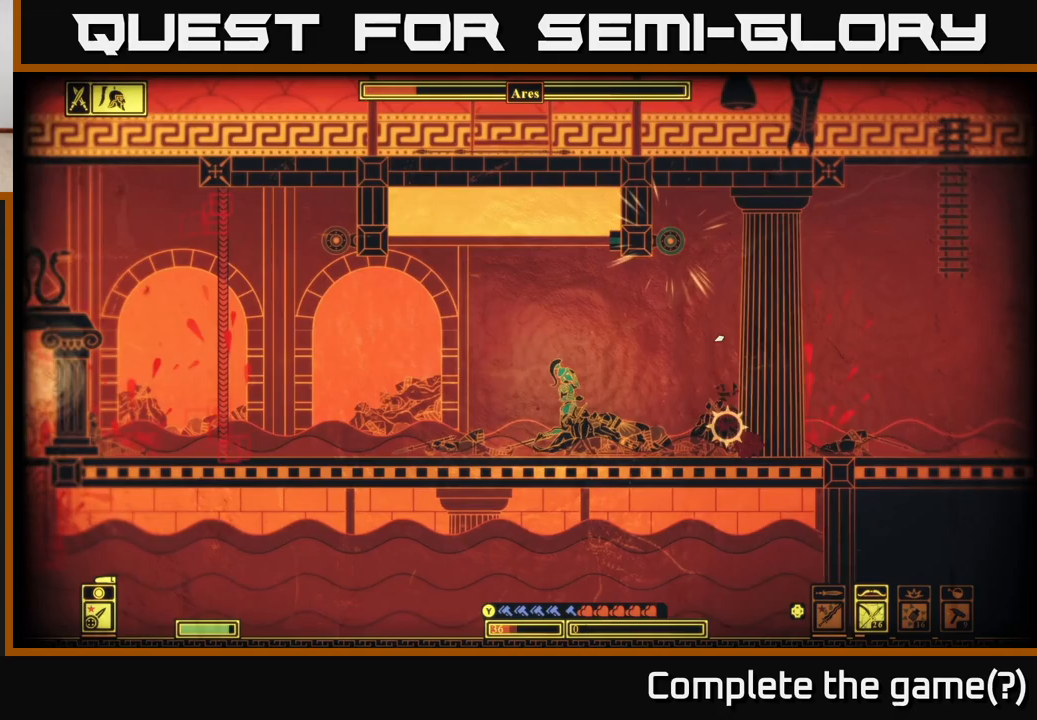
{"buttons": ["X"], "left_stick": "right", "right_stick": "center", "events": [[200, "B", "down"], [333, "B", "up"], [483, "X", "down"]]}
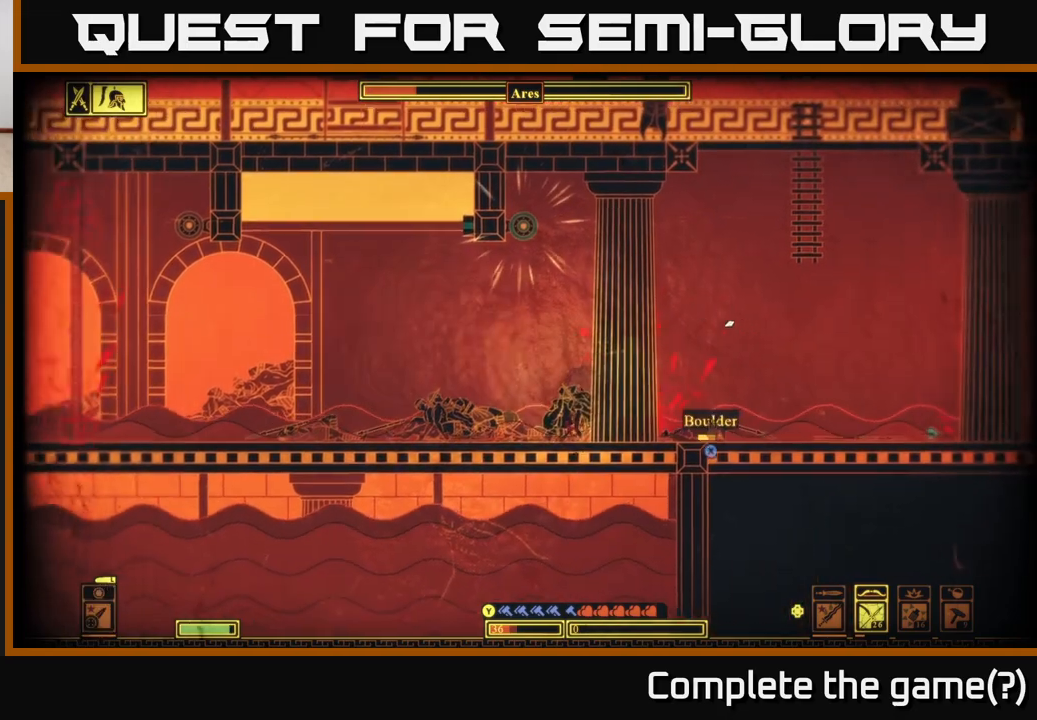
{"buttons": ["X"], "left_stick": "right", "right_stick": "center", "events": []}
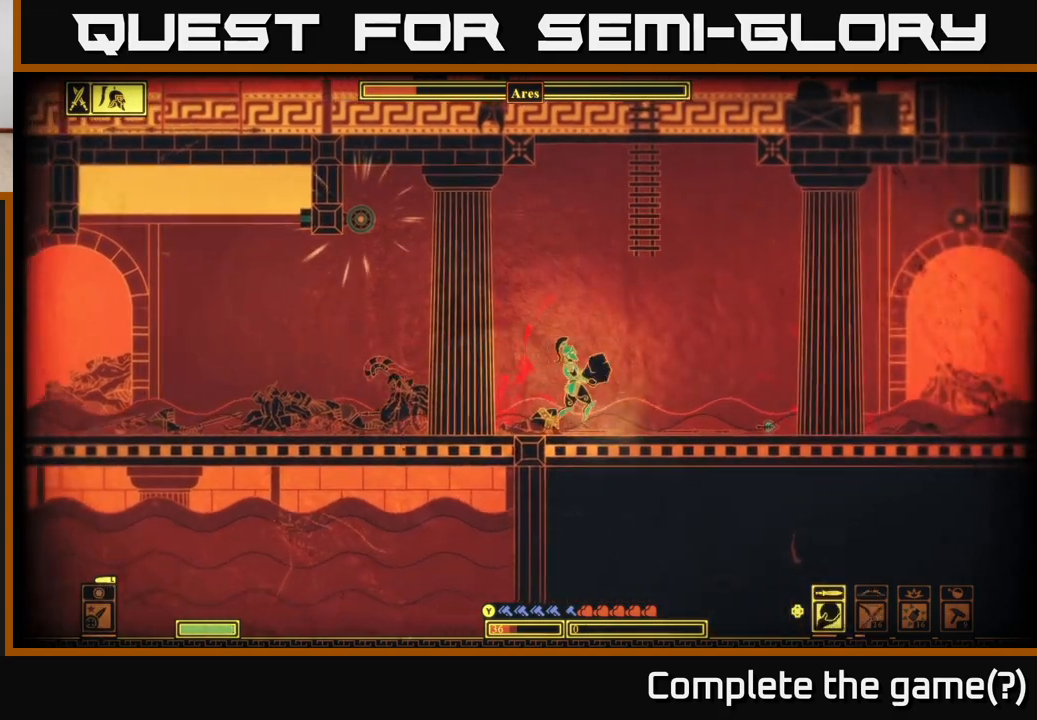
{"buttons": [], "left_stick": "right", "right_stick": "left", "events": [[67, "X", "up"], [150, "R2", "down"], [183, "right_stick", "left"], [250, "R2", "up"]]}
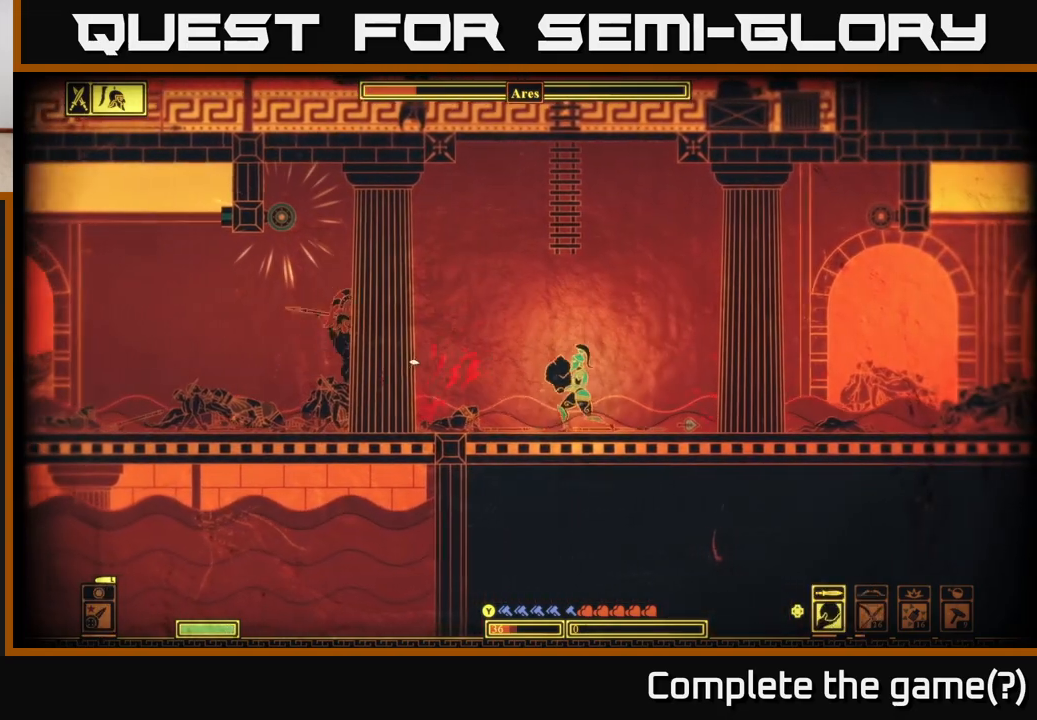
{"buttons": [], "left_stick": "center", "right_stick": "up-left", "events": [[100, "right_stick", "up-left"], [300, "left_stick", "left"], [467, "left_stick", "center"]]}
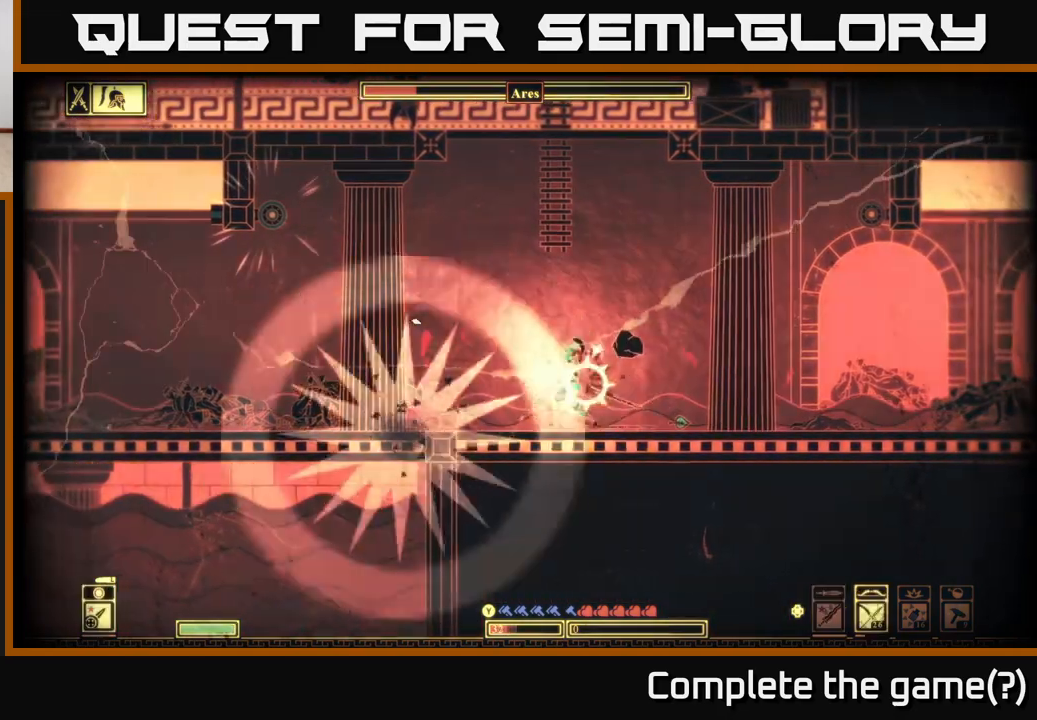
{"buttons": [], "left_stick": "right", "right_stick": "center", "events": [[67, "left_stick", "left"], [267, "left_stick", "center"], [417, "left_stick", "right"], [467, "right_stick", "center"]]}